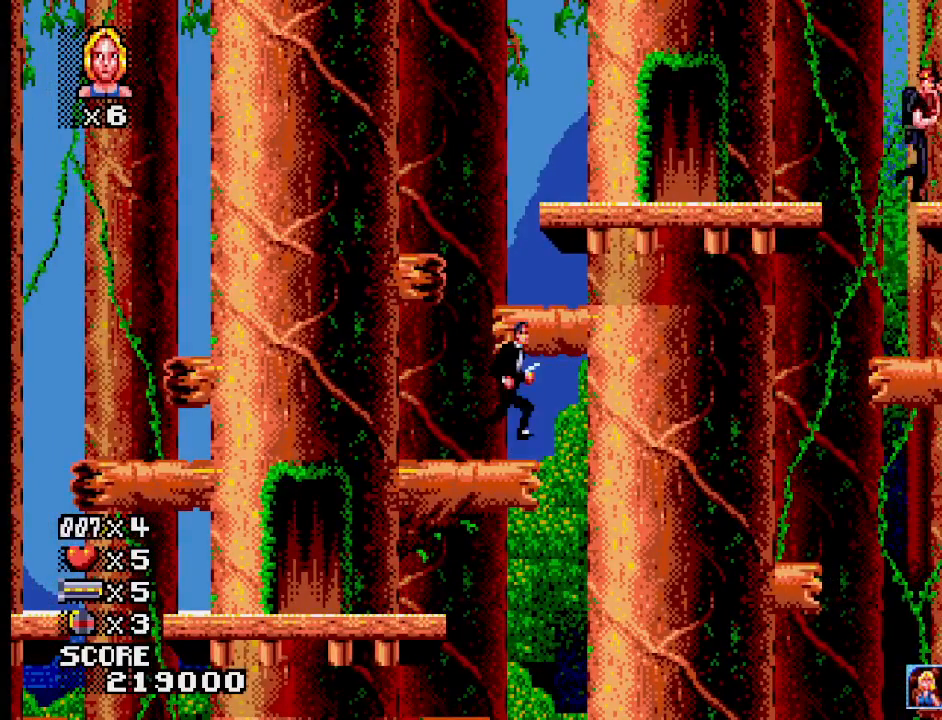
Gameplay with a controller (PlayStation layout); each line is a JSON object with the inputs held at the frame after it. "events" lists button and stick changes between this image and that frame as [ms after this image, input, new state], when the widget could be followed in between. Not read: L1 L2 L3 R3 left_stick right_stick.
{"buttons": [], "events": []}
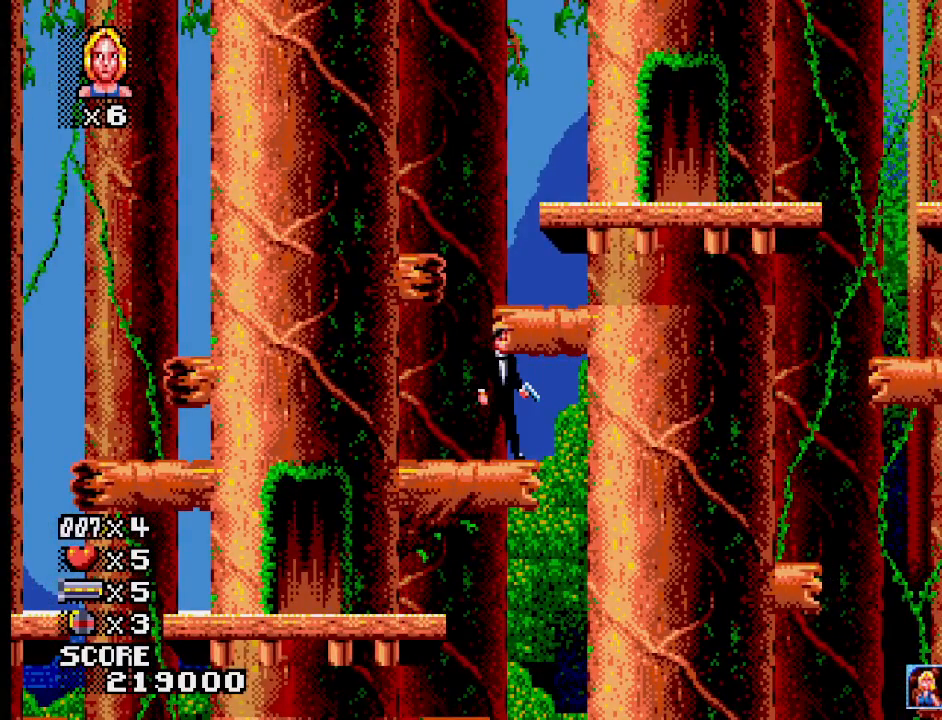
{"buttons": [], "events": [[50, "CROSS", "down"], [467, "CROSS", "up"]]}
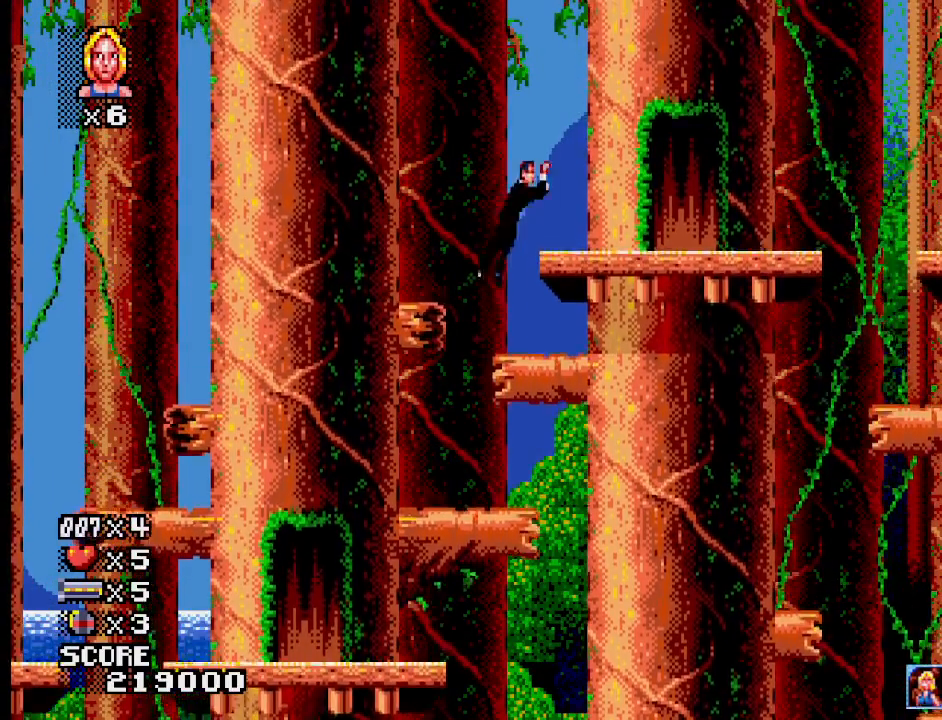
{"buttons": [], "events": []}
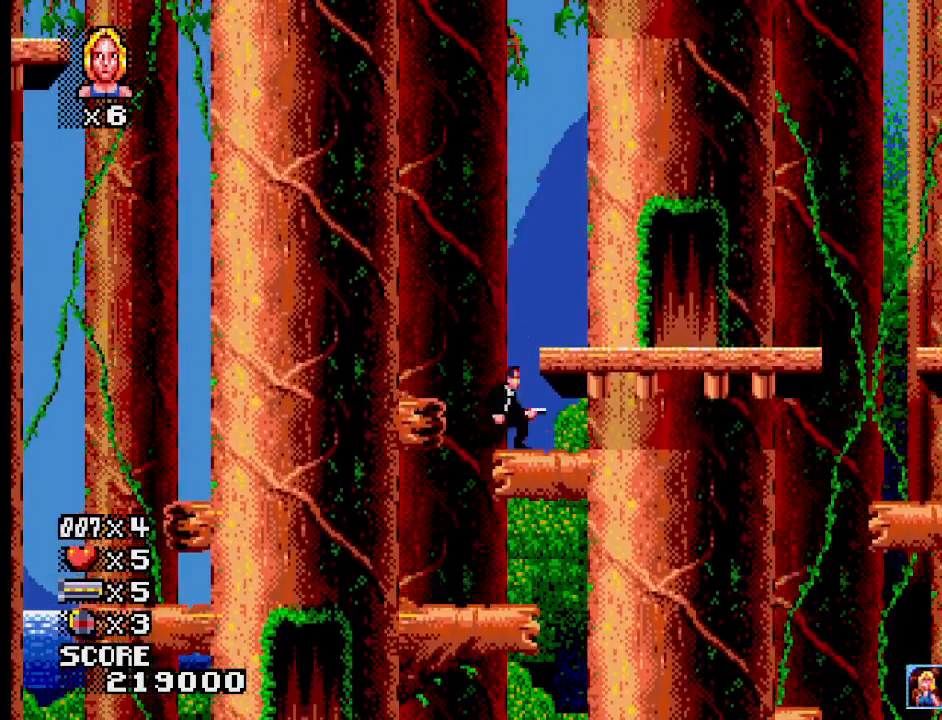
{"buttons": ["CROSS"], "events": [[133, "CROSS", "down"]]}
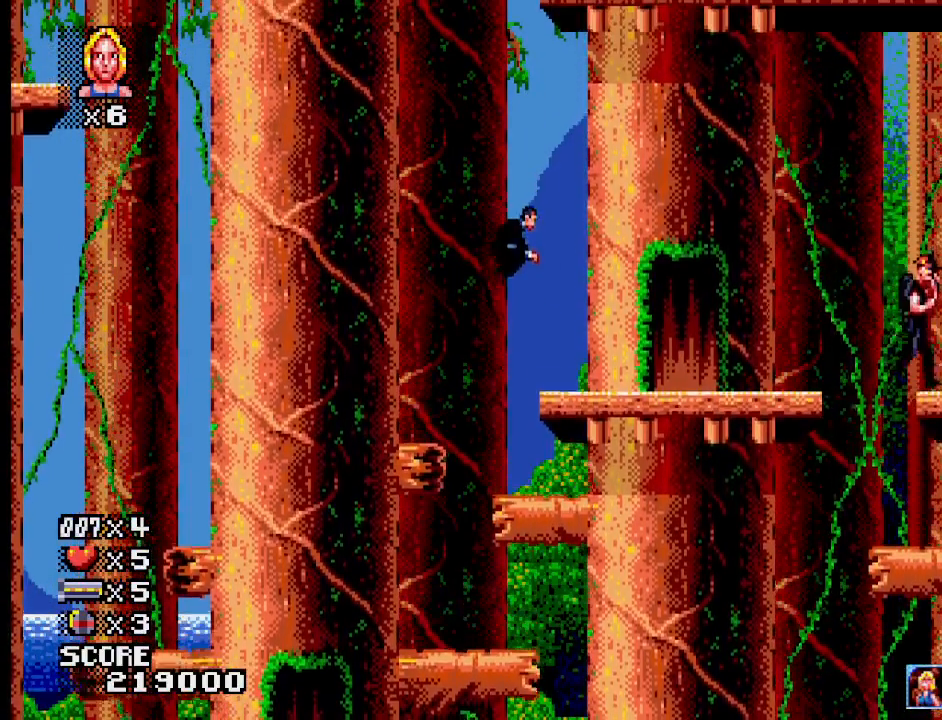
{"buttons": [], "events": [[300, "CROSS", "up"]]}
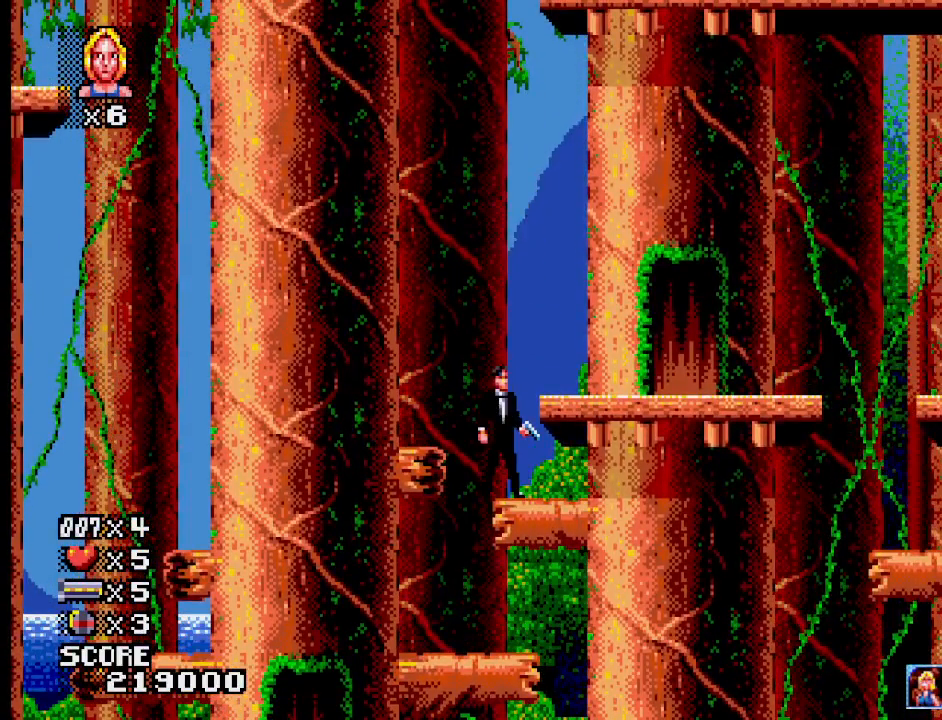
{"buttons": [], "events": []}
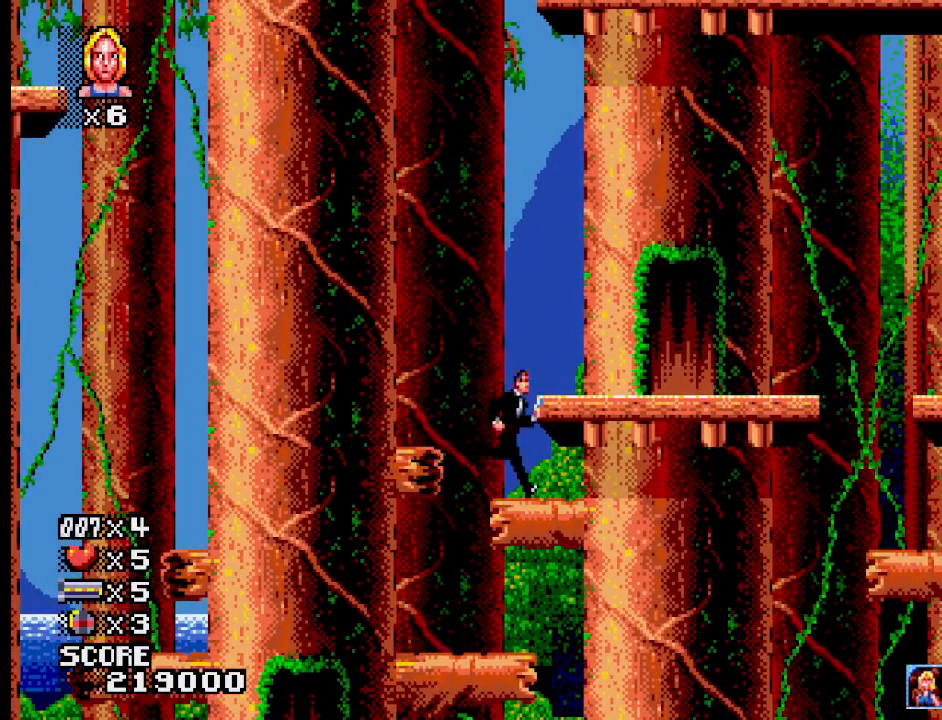
{"buttons": [], "events": [[117, "CROSS", "down"], [167, "SQUARE", "down"], [283, "CROSS", "up"], [333, "SQUARE", "up"]]}
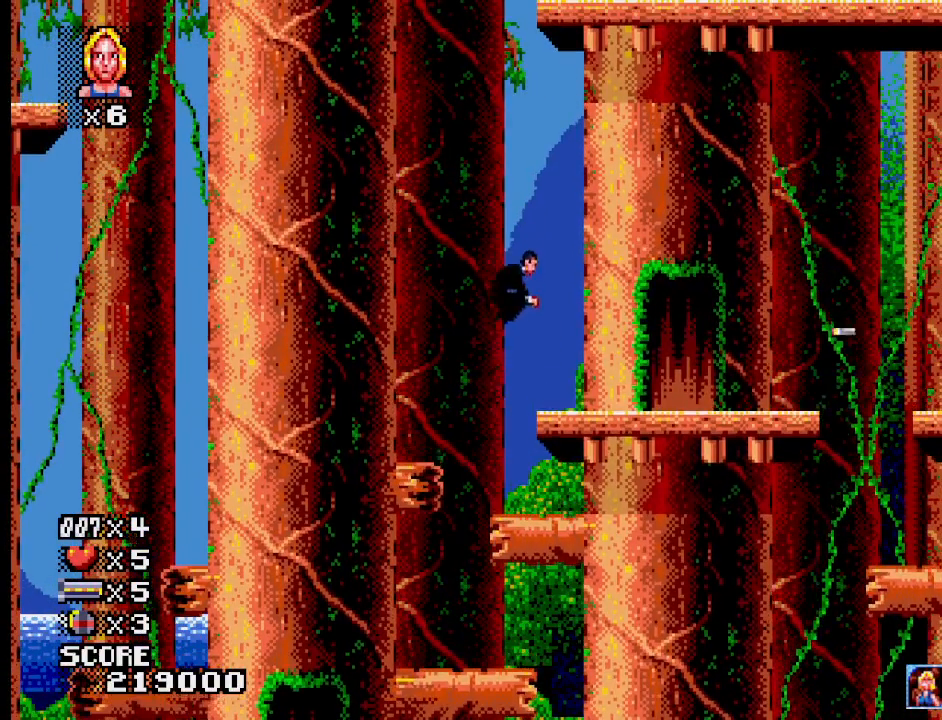
{"buttons": ["CROSS"], "events": [[333, "CROSS", "down"]]}
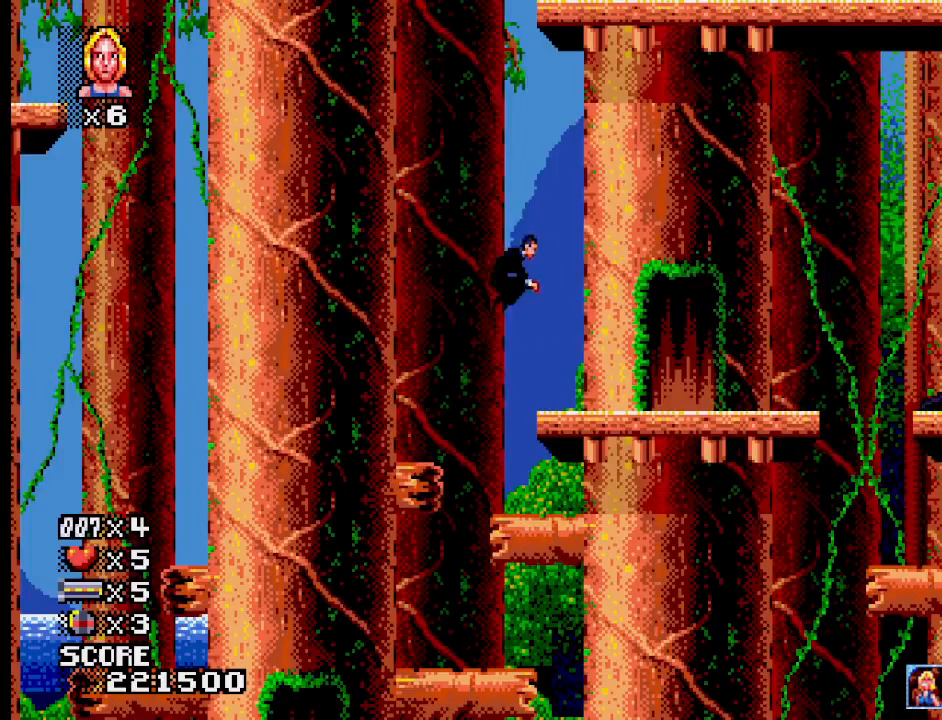
{"buttons": ["CROSS"], "events": []}
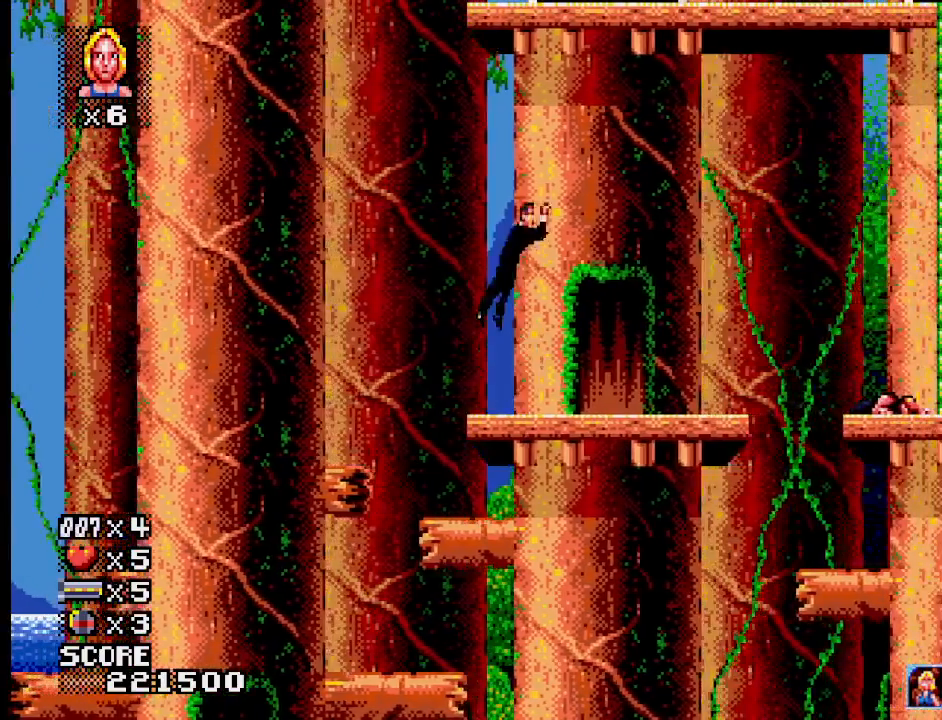
{"buttons": ["CROSS"], "events": []}
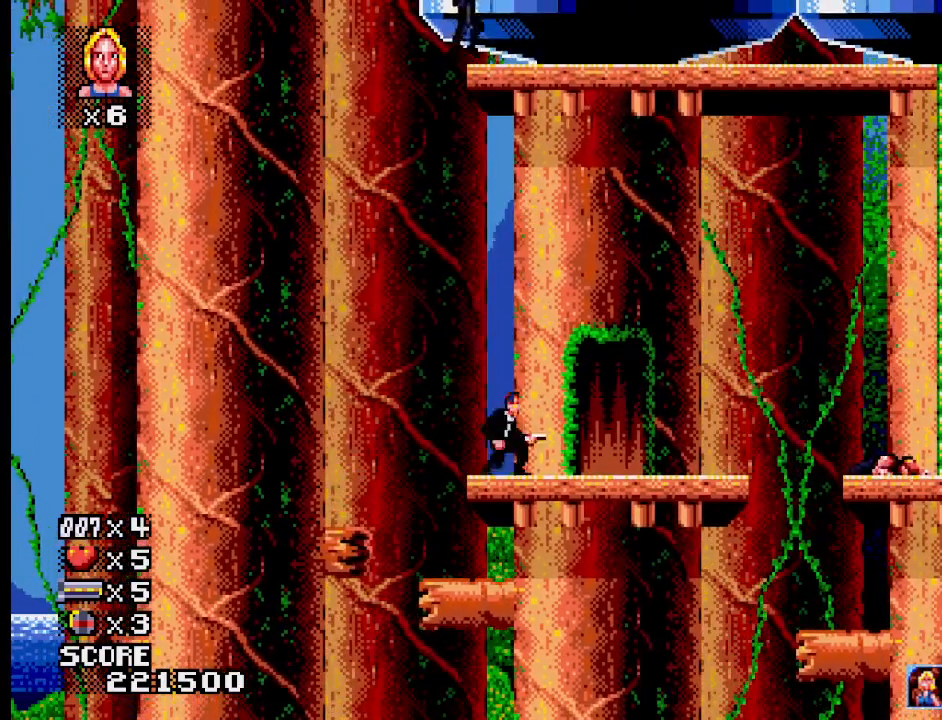
{"buttons": ["CROSS"], "events": []}
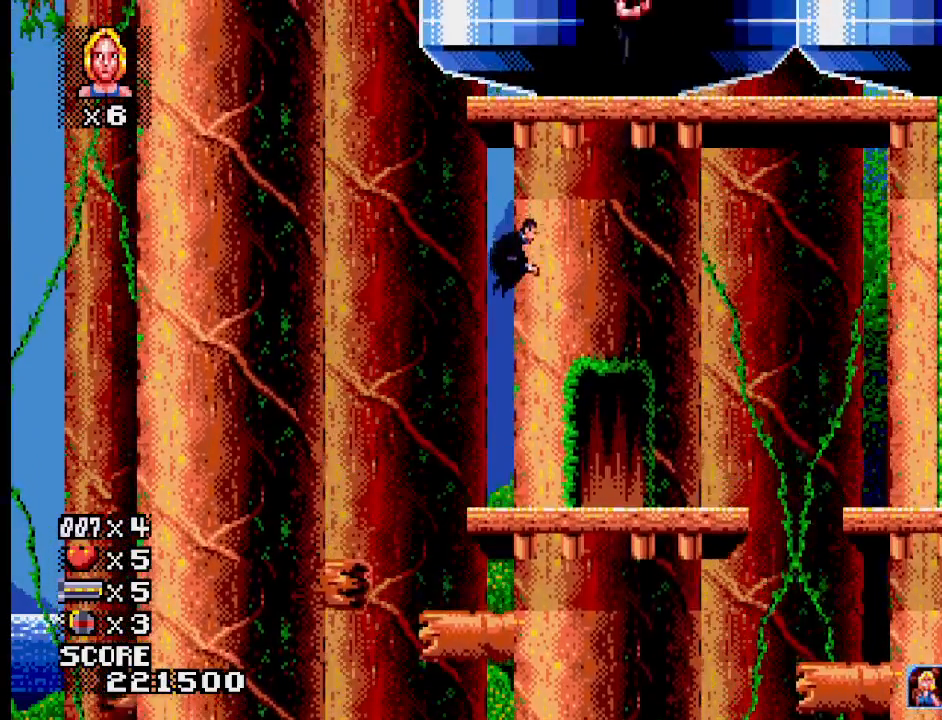
{"buttons": [], "events": [[17, "CROSS", "up"]]}
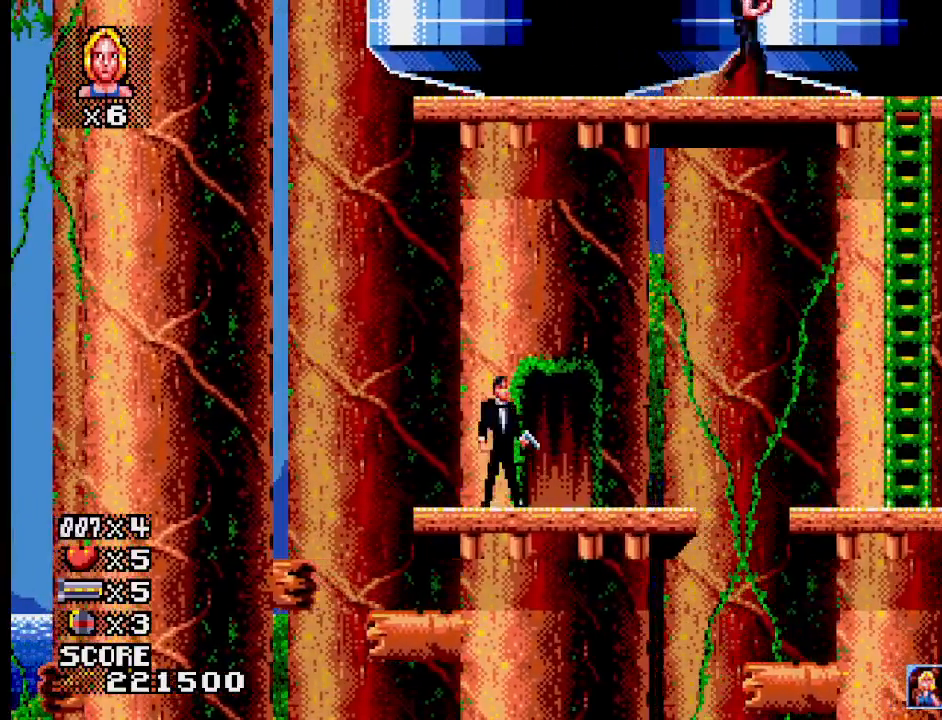
{"buttons": [], "events": []}
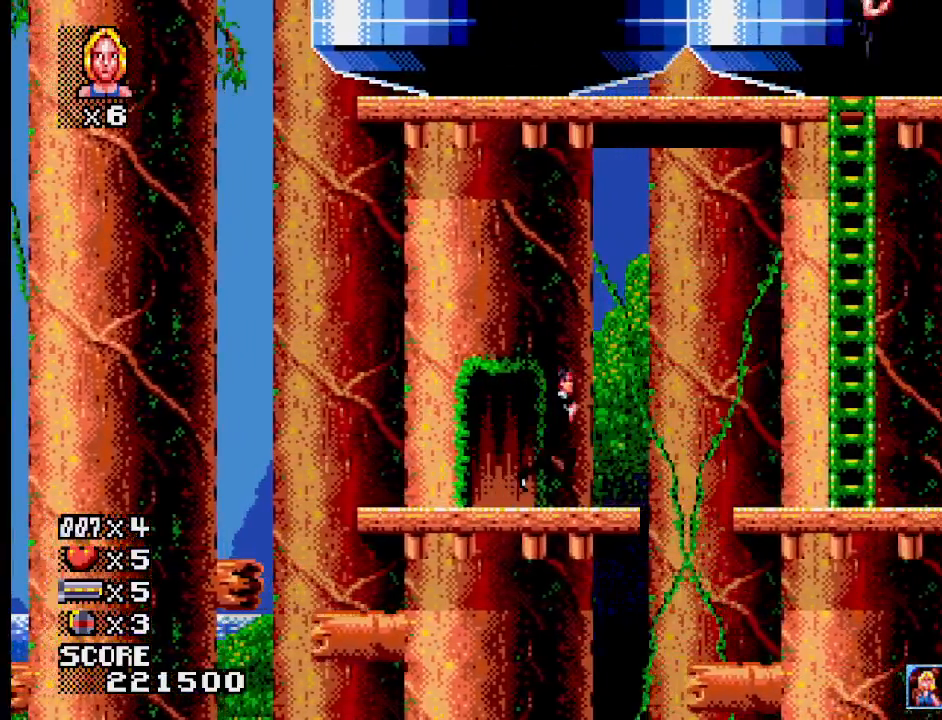
{"buttons": [], "events": []}
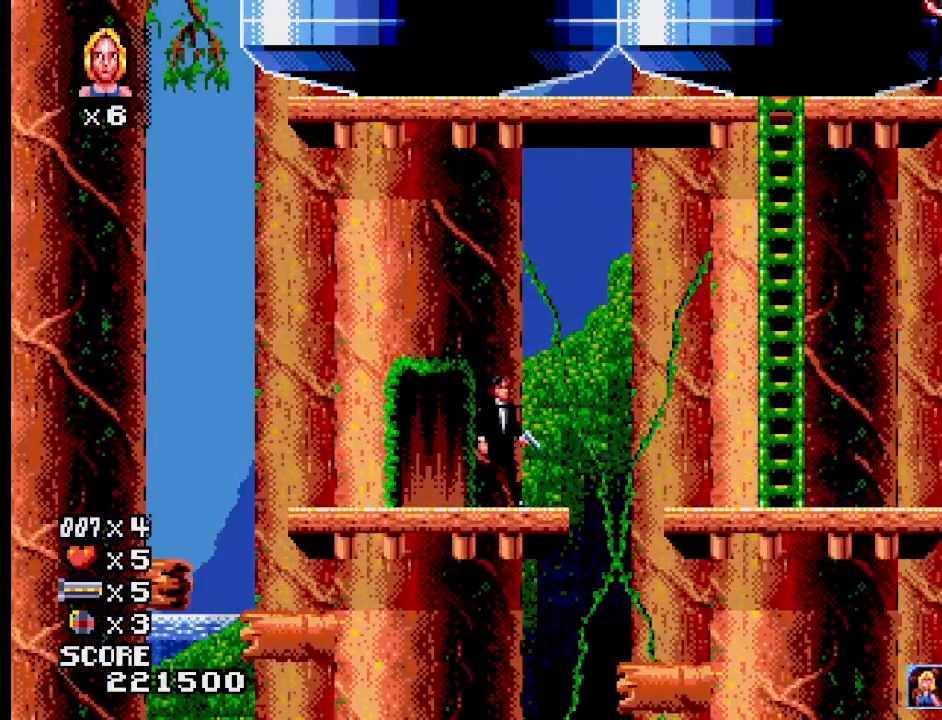
{"buttons": ["CROSS"], "events": [[233, "CROSS", "down"]]}
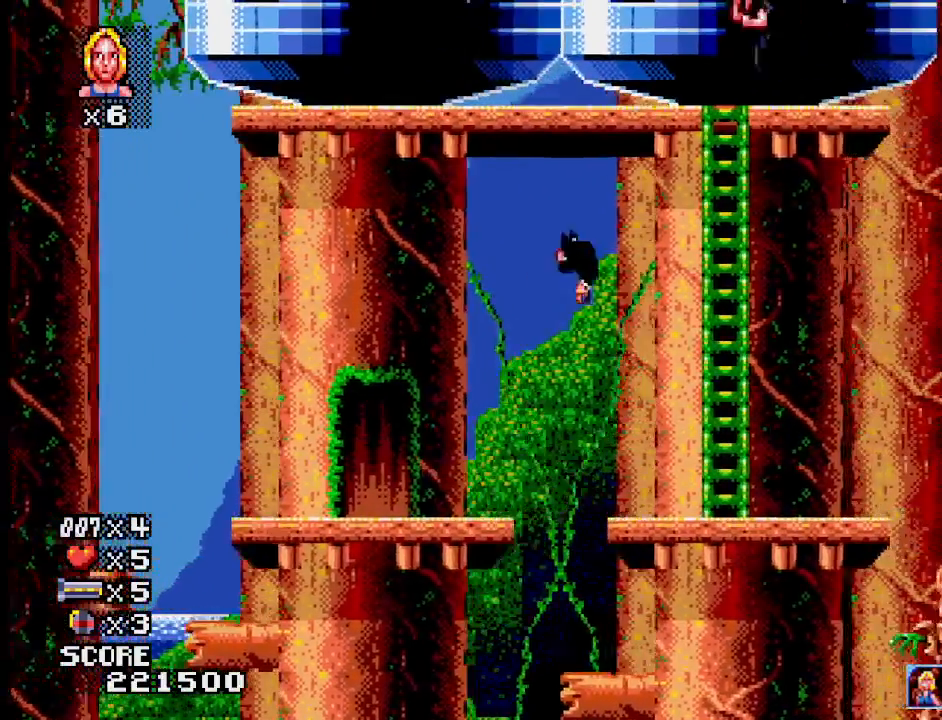
{"buttons": ["CROSS"], "events": []}
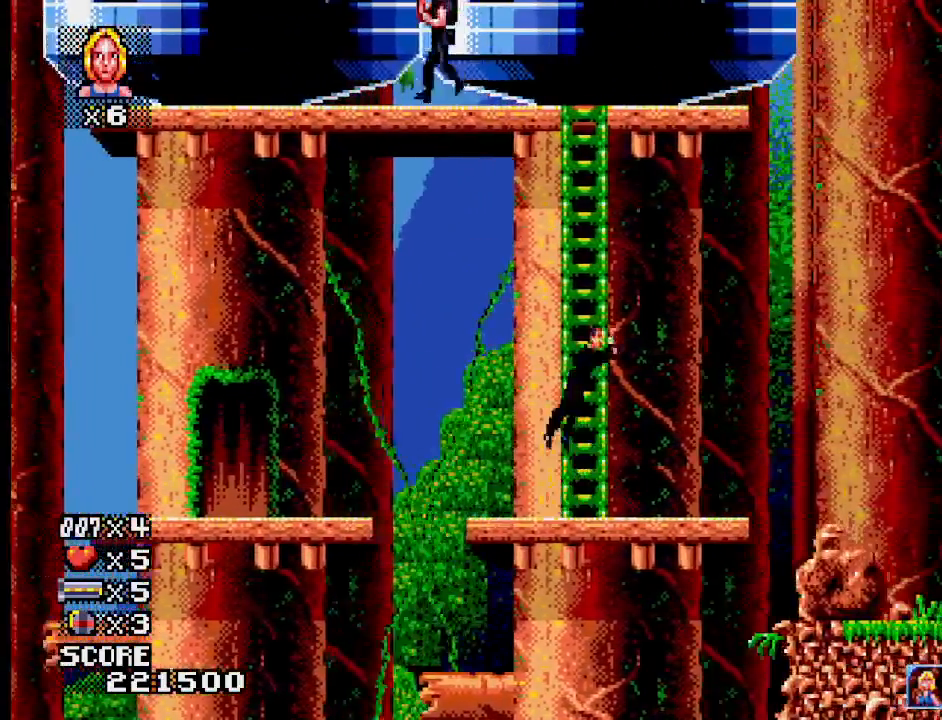
{"buttons": [], "events": [[500, "CROSS", "up"]]}